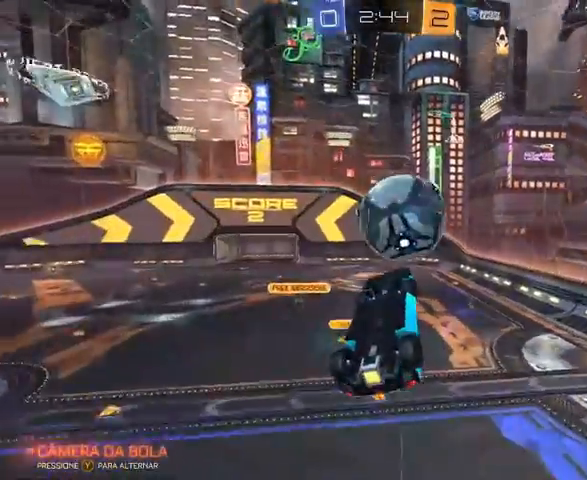
Gameplay with a controller (Xbox layout); each line is a JSON object with the inputs held at the frame after it. "events" lists button and stick changes between this image and that frame as [ms after this image, input, new state], when the widget could be followed in between.
{"buttons": ["L1", "R1", "R2"], "left_stick": "center", "right_stick": "center", "events": [[67, "R1", "down"], [300, "Y", "down"], [300, "left_stick", "left"], [367, "Y", "up"], [467, "left_stick", "center"]]}
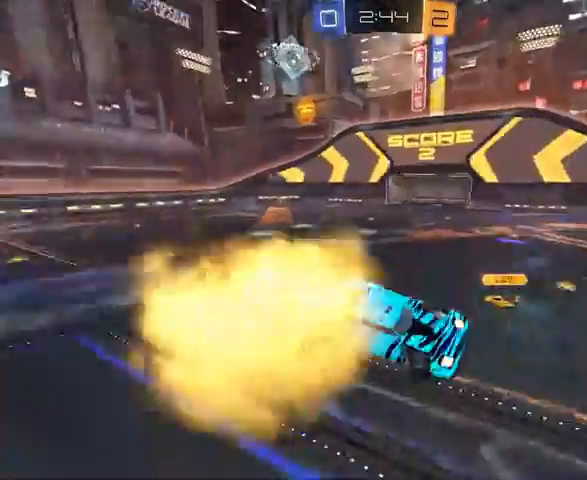
{"buttons": ["R2"], "left_stick": "left", "right_stick": "center", "events": [[100, "L1", "up"], [100, "R1", "up"], [167, "Y", "down"], [167, "left_stick", "left"], [467, "Y", "up"]]}
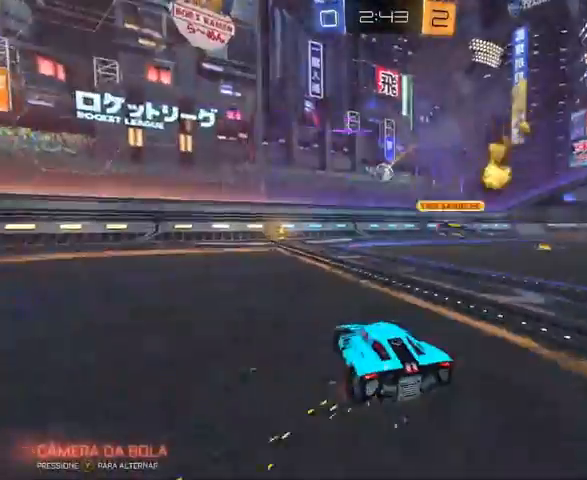
{"buttons": ["R1", "R2"], "left_stick": "right", "right_stick": "center", "events": [[367, "R1", "down"], [367, "left_stick", "right"]]}
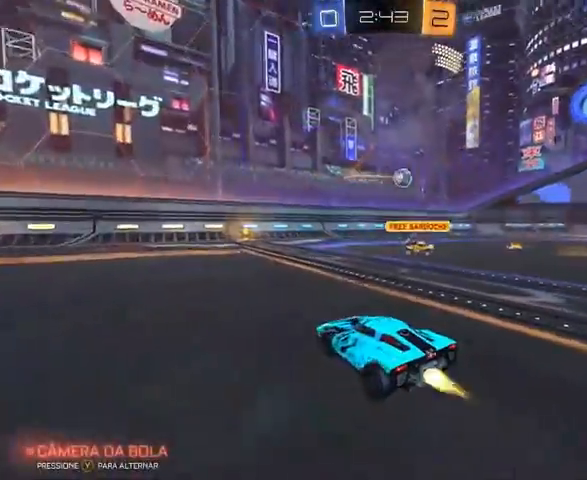
{"buttons": ["Y", "L1", "R1", "R2"], "left_stick": "down-left", "right_stick": "center", "events": [[267, "A", "down"], [267, "L1", "down"], [267, "left_stick", "up"], [400, "A", "up"], [467, "A", "down"], [500, "A", "up"], [500, "Y", "down"], [500, "left_stick", "down-left"]]}
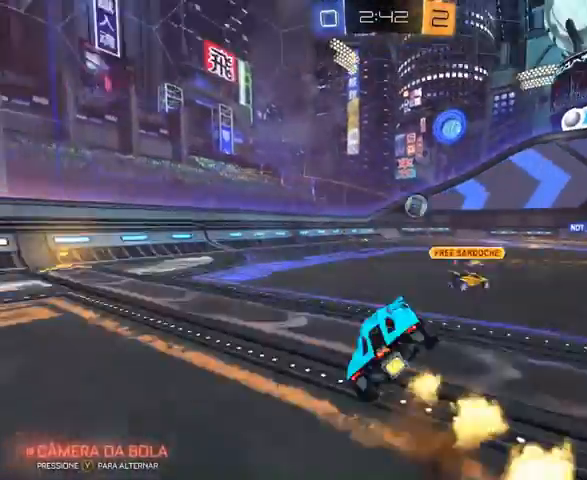
{"buttons": [], "left_stick": "left", "right_stick": "center", "events": [[100, "R1", "up"], [267, "Y", "up"], [300, "R2", "up"], [300, "left_stick", "left"], [367, "L1", "up"]]}
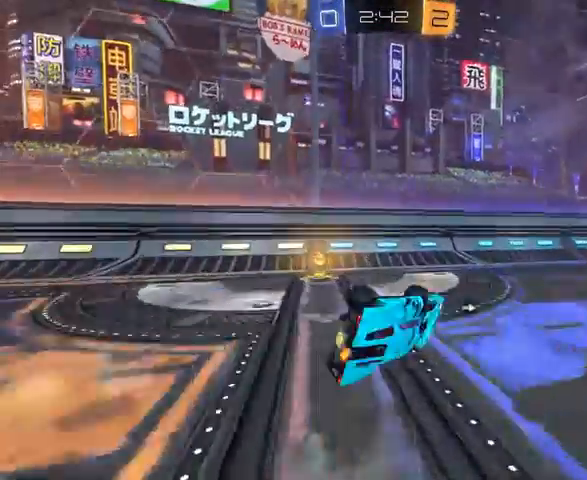
{"buttons": ["Y"], "left_stick": "center", "right_stick": "center", "events": [[133, "left_stick", "center"], [233, "left_stick", "left"], [367, "left_stick", "center"], [467, "Y", "down"]]}
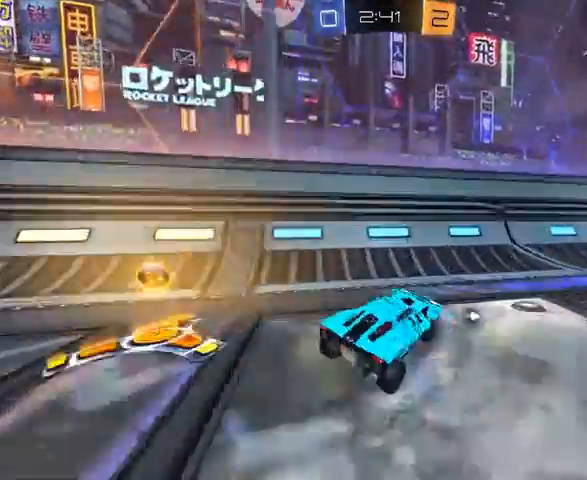
{"buttons": ["L2"], "left_stick": "center", "right_stick": "center", "events": [[67, "L2", "down"], [67, "Y", "up"], [167, "left_stick", "left"], [367, "left_stick", "center"]]}
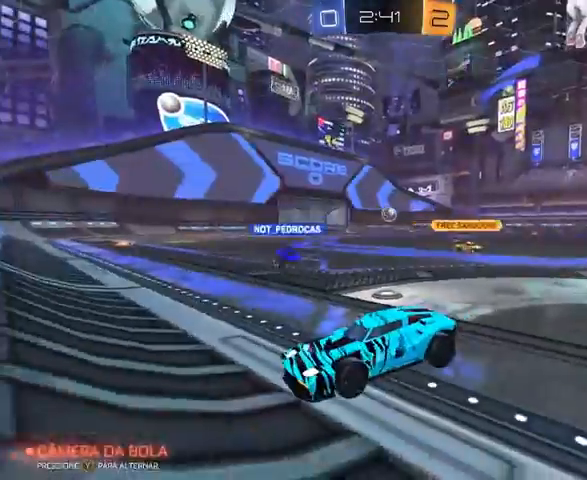
{"buttons": ["L2"], "left_stick": "left", "right_stick": "center", "events": [[233, "left_stick", "left"]]}
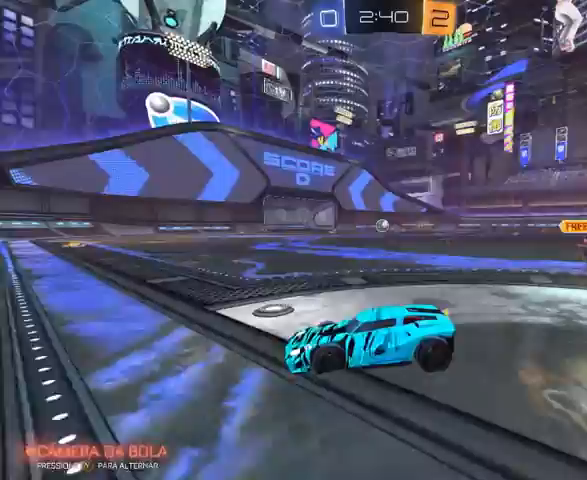
{"buttons": ["R2"], "left_stick": "center", "right_stick": "center", "events": [[267, "L2", "up"], [367, "R2", "down"], [433, "left_stick", "center"]]}
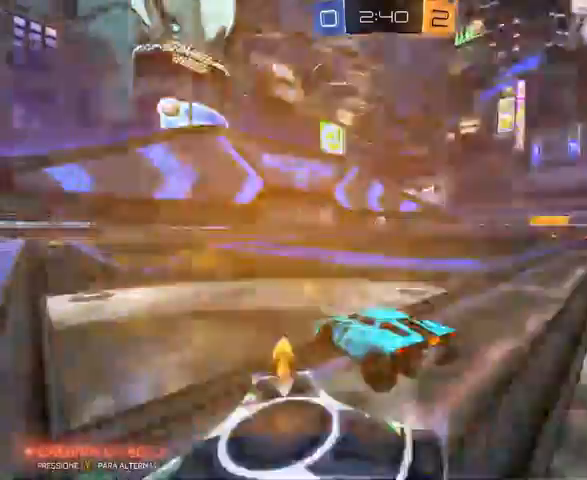
{"buttons": ["R1", "R2"], "left_stick": "right", "right_stick": "center", "events": [[167, "left_stick", "right"], [267, "R1", "down"], [267, "left_stick", "center"], [467, "left_stick", "right"]]}
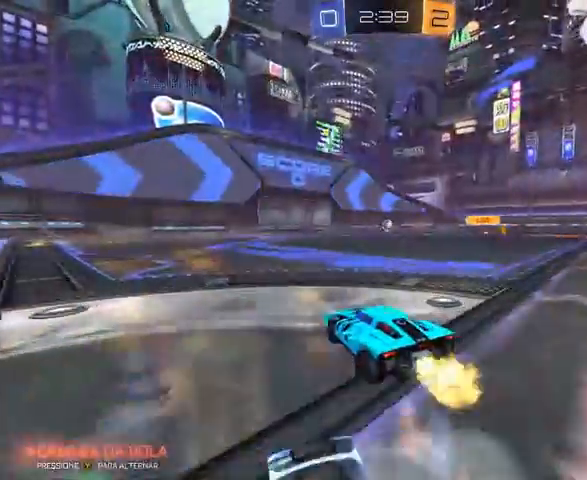
{"buttons": ["A", "L1", "R1", "R2"], "left_stick": "down-left", "right_stick": "center", "events": [[200, "A", "down"], [200, "L1", "down"], [267, "A", "up"], [267, "left_stick", "up-left"], [367, "A", "down"], [467, "left_stick", "down-left"]]}
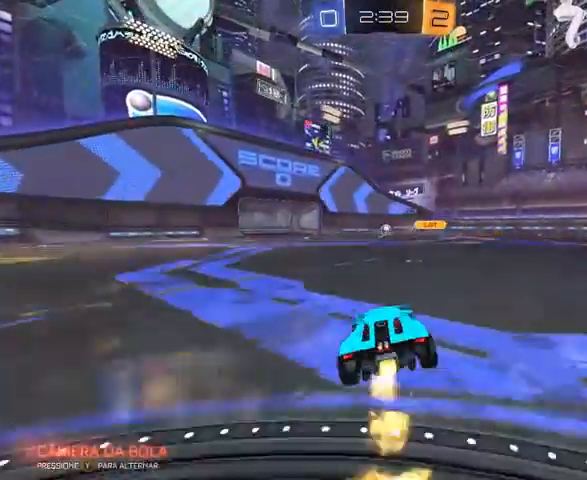
{"buttons": ["L1", "R2"], "left_stick": "left", "right_stick": "center", "events": [[267, "left_stick", "left"], [467, "A", "up"], [467, "R1", "up"]]}
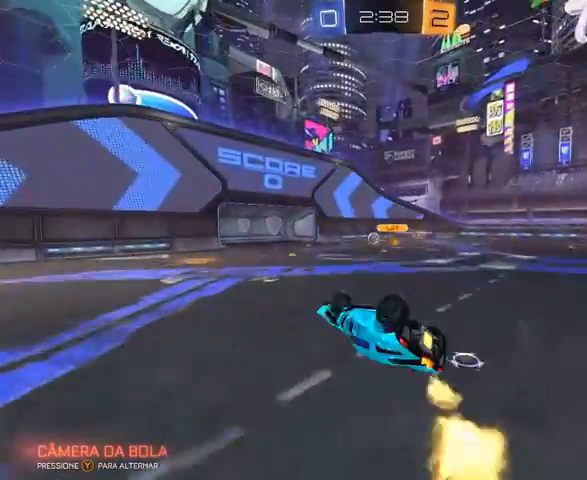
{"buttons": ["L1", "R2"], "left_stick": "left", "right_stick": "center", "events": []}
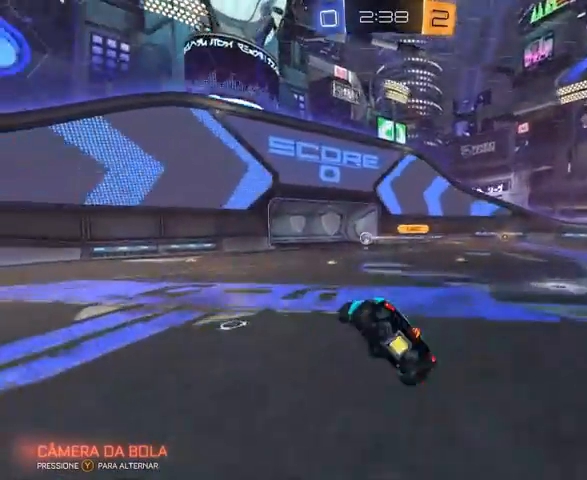
{"buttons": ["L1", "R1", "R2"], "left_stick": "right", "right_stick": "center", "events": [[133, "left_stick", "up-right"], [200, "left_stick", "right"], [300, "R1", "down"], [333, "A", "down"], [500, "A", "up"]]}
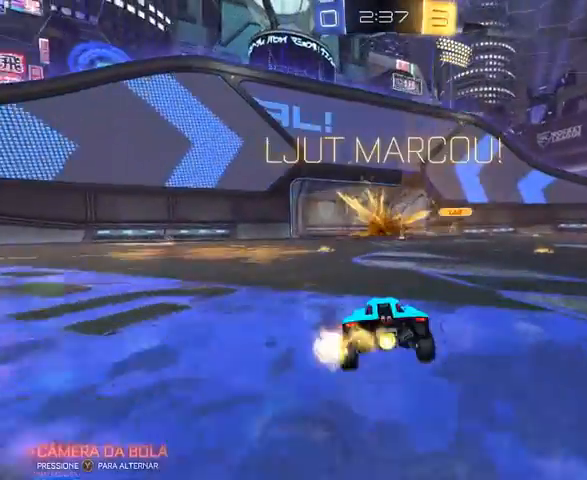
{"buttons": ["R2"], "left_stick": "center", "right_stick": "center", "events": [[67, "Y", "down"], [167, "L1", "up"], [267, "Y", "up"], [333, "R1", "up"], [367, "left_stick", "center"]]}
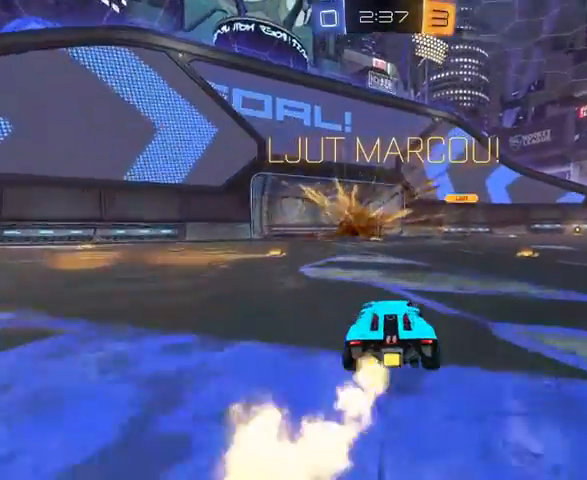
{"buttons": ["R2"], "left_stick": "right", "right_stick": "center", "events": [[233, "left_stick", "right"]]}
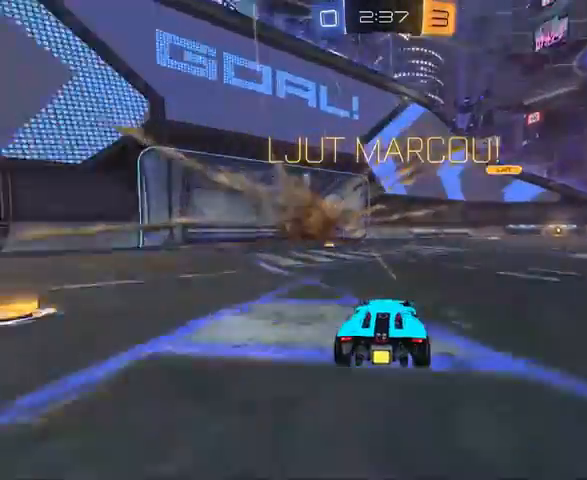
{"buttons": ["A", "L1", "R2"], "left_stick": "up-left", "right_stick": "center", "events": [[367, "A", "down"], [400, "L1", "down"], [467, "left_stick", "up-left"]]}
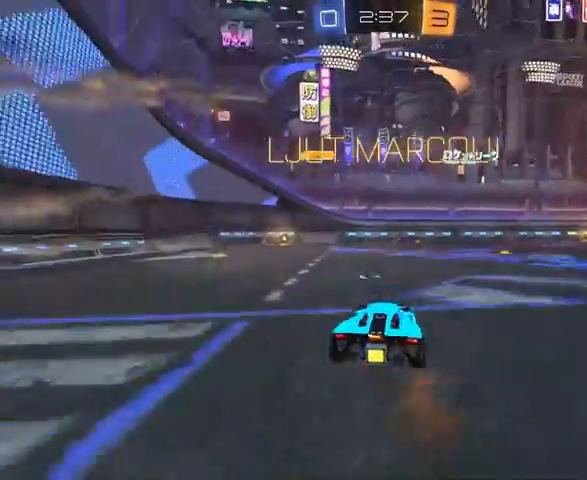
{"buttons": ["L1", "R2"], "left_stick": "left", "right_stick": "center", "events": [[200, "A", "up"], [200, "left_stick", "down-left"], [367, "left_stick", "left"]]}
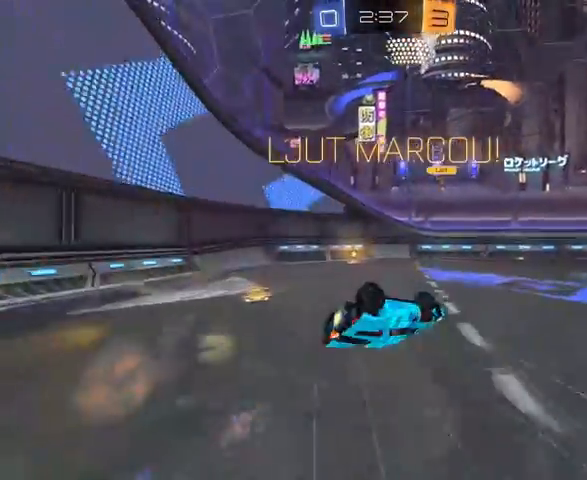
{"buttons": ["R1", "R2"], "left_stick": "right", "right_stick": "center", "events": [[233, "L1", "up"], [333, "left_stick", "center"], [400, "R1", "down"], [467, "left_stick", "right"]]}
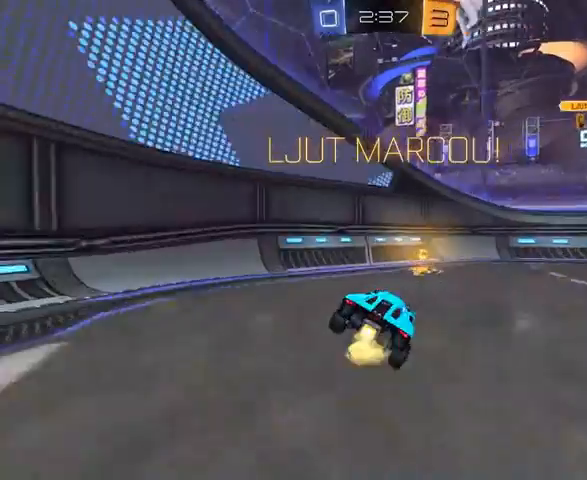
{"buttons": ["R2"], "left_stick": "center", "right_stick": "center", "events": [[67, "left_stick", "center"], [133, "R1", "up"], [233, "left_stick", "left"], [400, "left_stick", "center"]]}
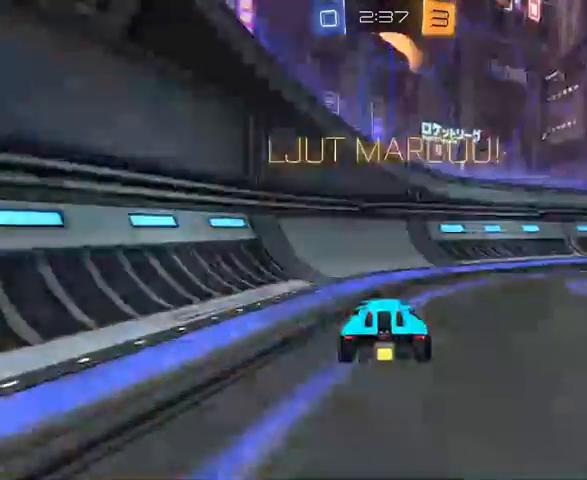
{"buttons": ["R2"], "left_stick": "center", "right_stick": "center", "events": [[200, "Y", "down"], [367, "Y", "up"]]}
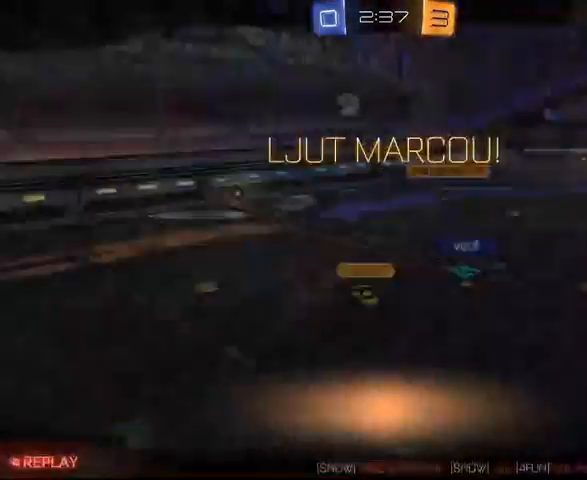
{"buttons": [], "left_stick": "center", "right_stick": "center", "events": [[367, "R2", "up"]]}
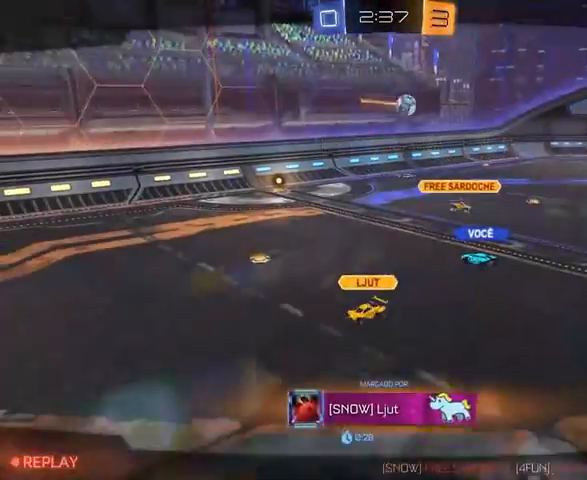
{"buttons": [], "left_stick": "center", "right_stick": "center", "events": [[167, "A", "down"], [300, "A", "up"]]}